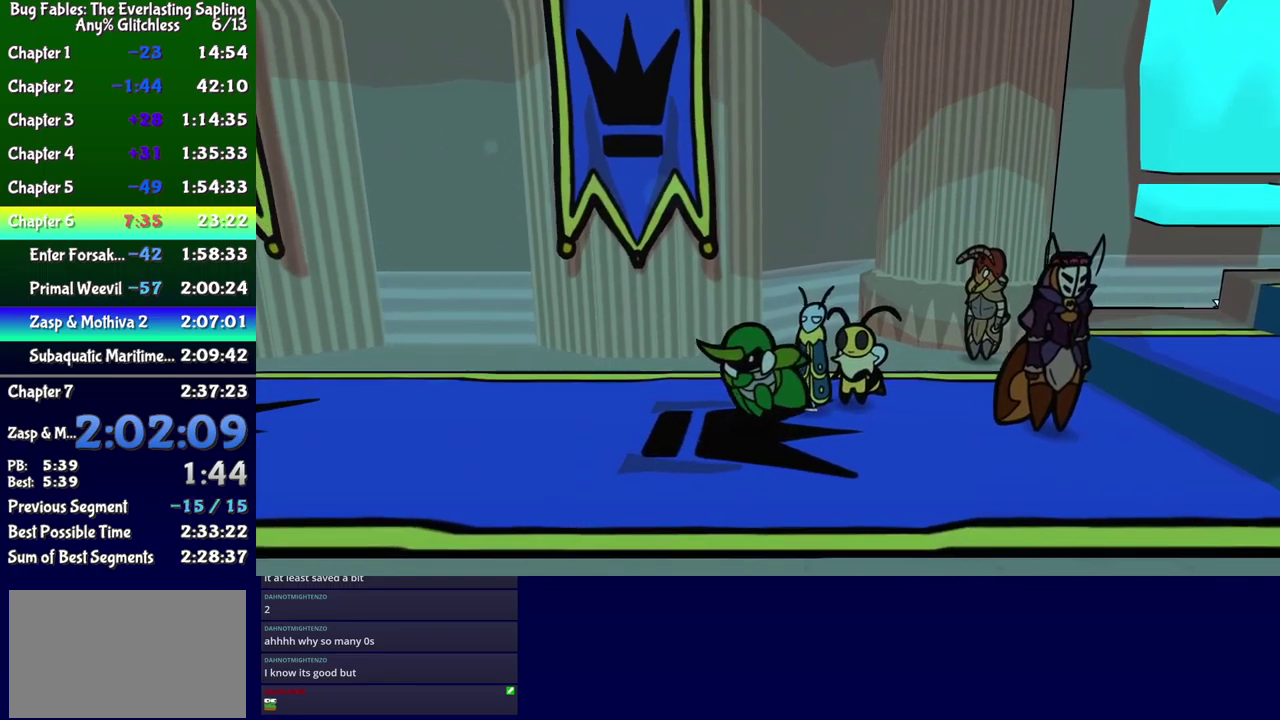
Gameplay with a controller (Xbox layout); each line is a JSON object with the inputs held at the frame after it. "events" lists button and stick changes between this image and that frame as [ms after this image, input, new state], when the widget could be followed in between. Not read: L1 L2 L3 R1 R2 R3 left_stick.
{"buttons": ["DPAD_LEFT"], "events": [[350, "DPAD_DOWN", "down"], [484, "DPAD_DOWN", "up"]]}
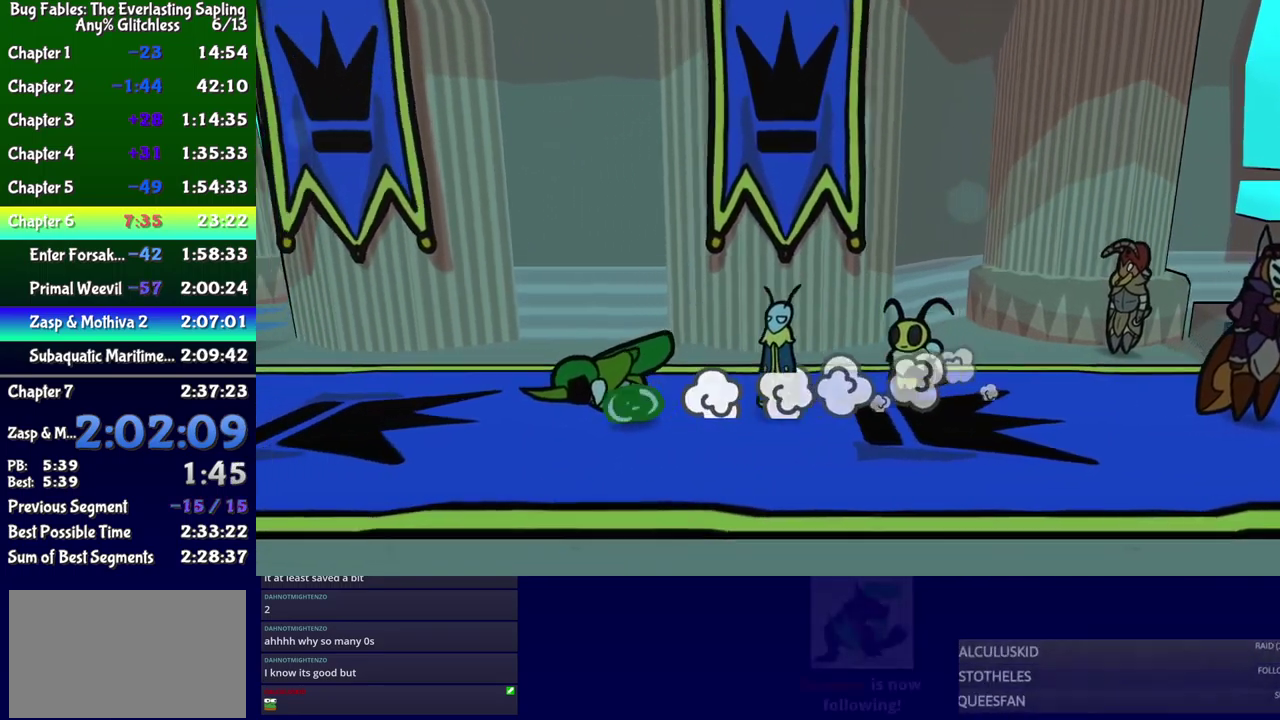
{"buttons": ["DPAD_LEFT"], "events": []}
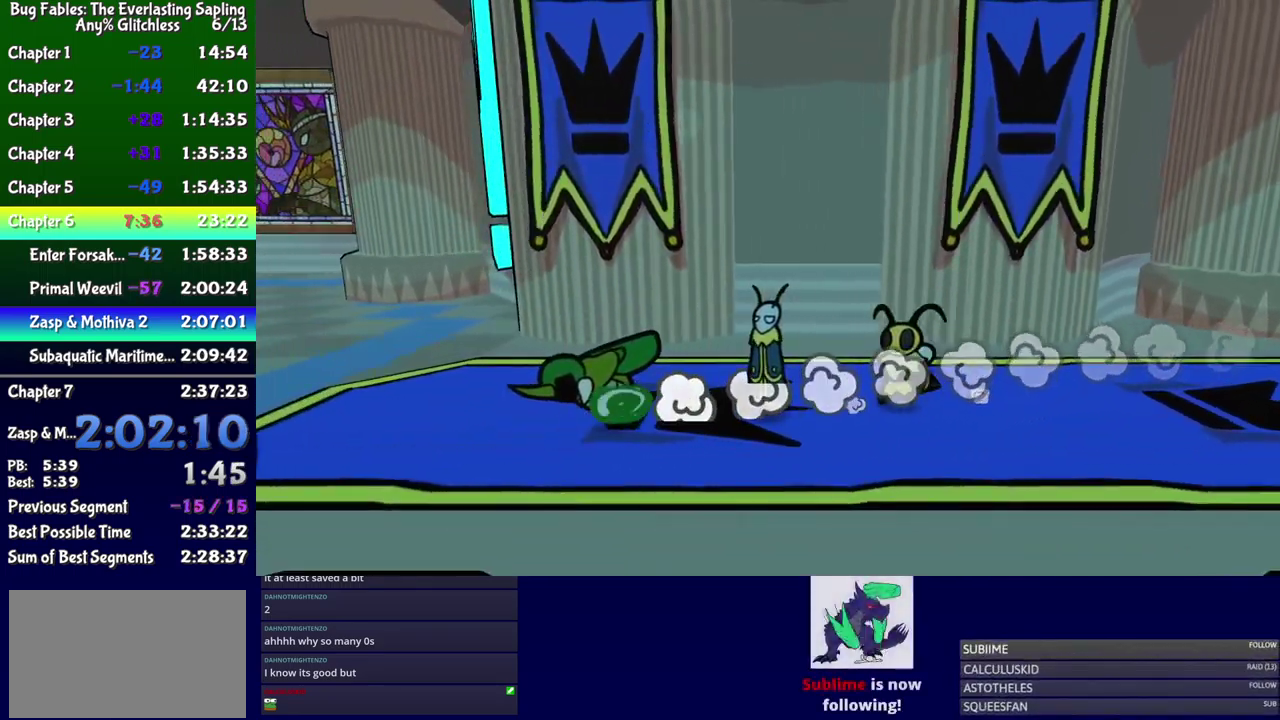
{"buttons": ["DPAD_LEFT"], "events": [[100, "DPAD_DOWN", "down"], [484, "DPAD_DOWN", "up"]]}
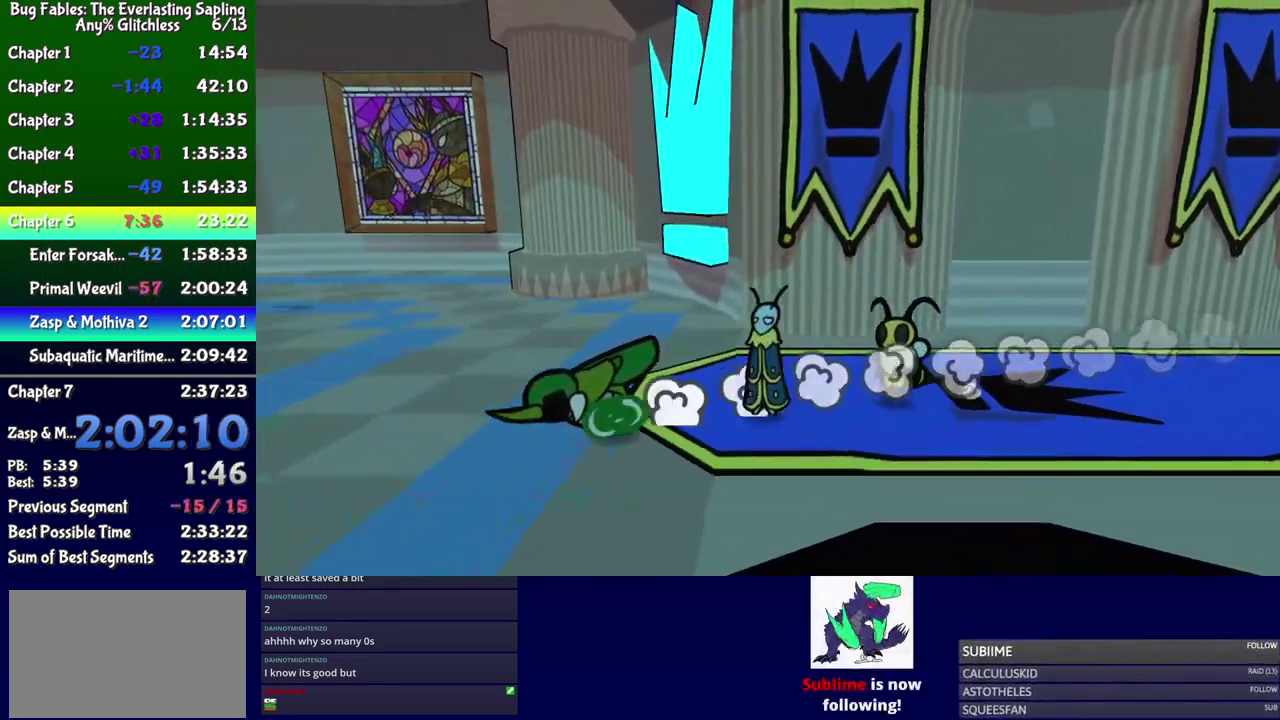
{"buttons": ["DPAD_DOWN", "DPAD_LEFT"], "events": [[434, "DPAD_DOWN", "down"]]}
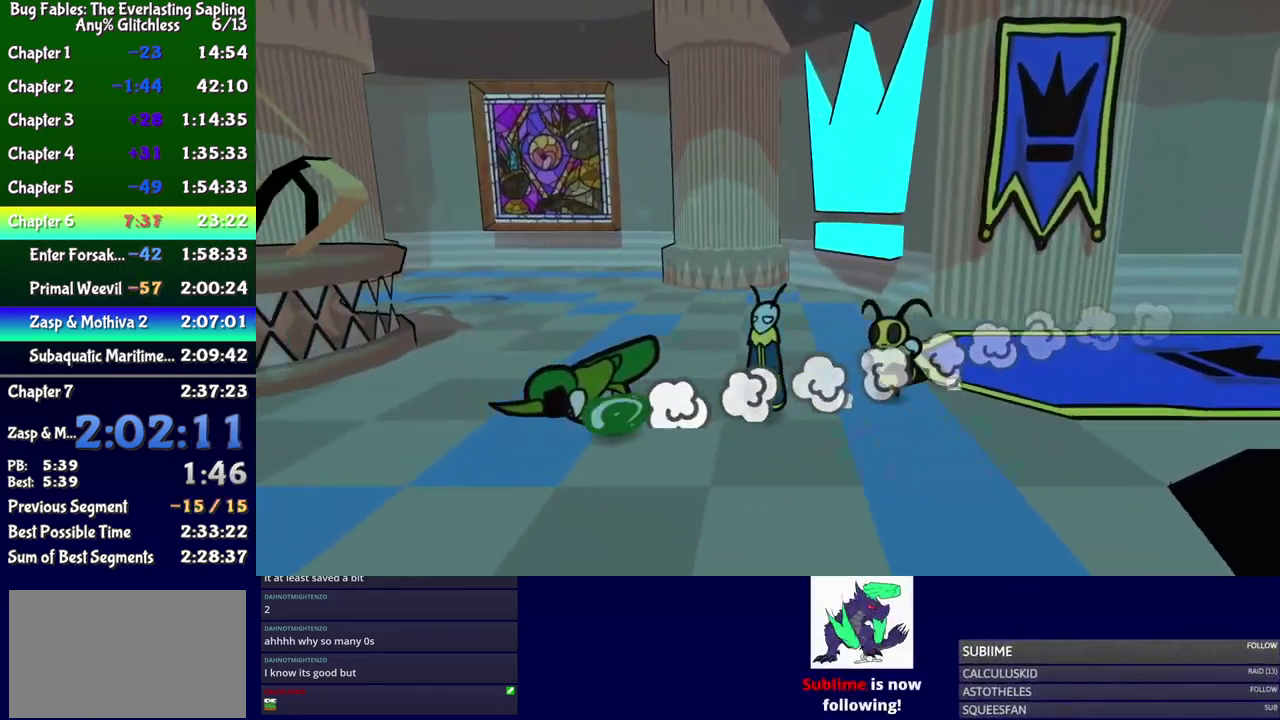
{"buttons": ["DPAD_LEFT"], "events": [[84, "DPAD_DOWN", "up"], [300, "DPAD_UP", "down"], [484, "DPAD_UP", "up"]]}
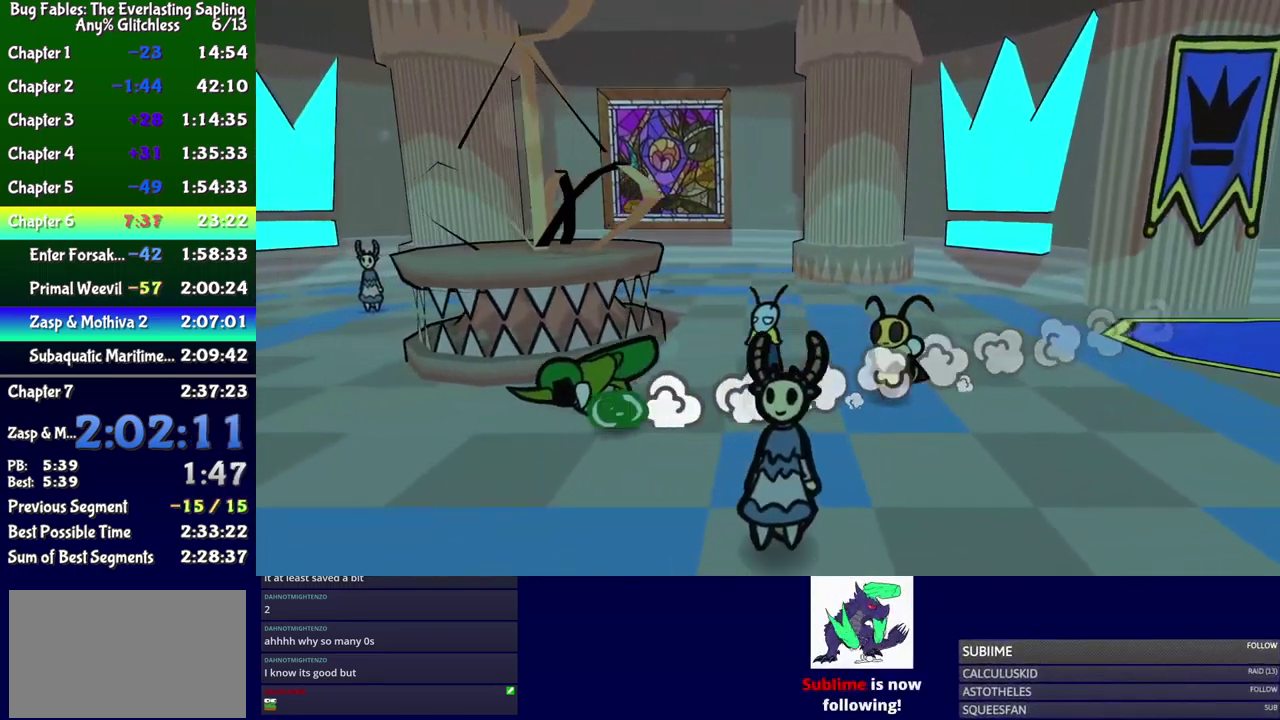
{"buttons": ["DPAD_UP", "DPAD_LEFT"], "events": [[117, "DPAD_UP", "down"], [267, "DPAD_UP", "up"], [500, "DPAD_UP", "down"]]}
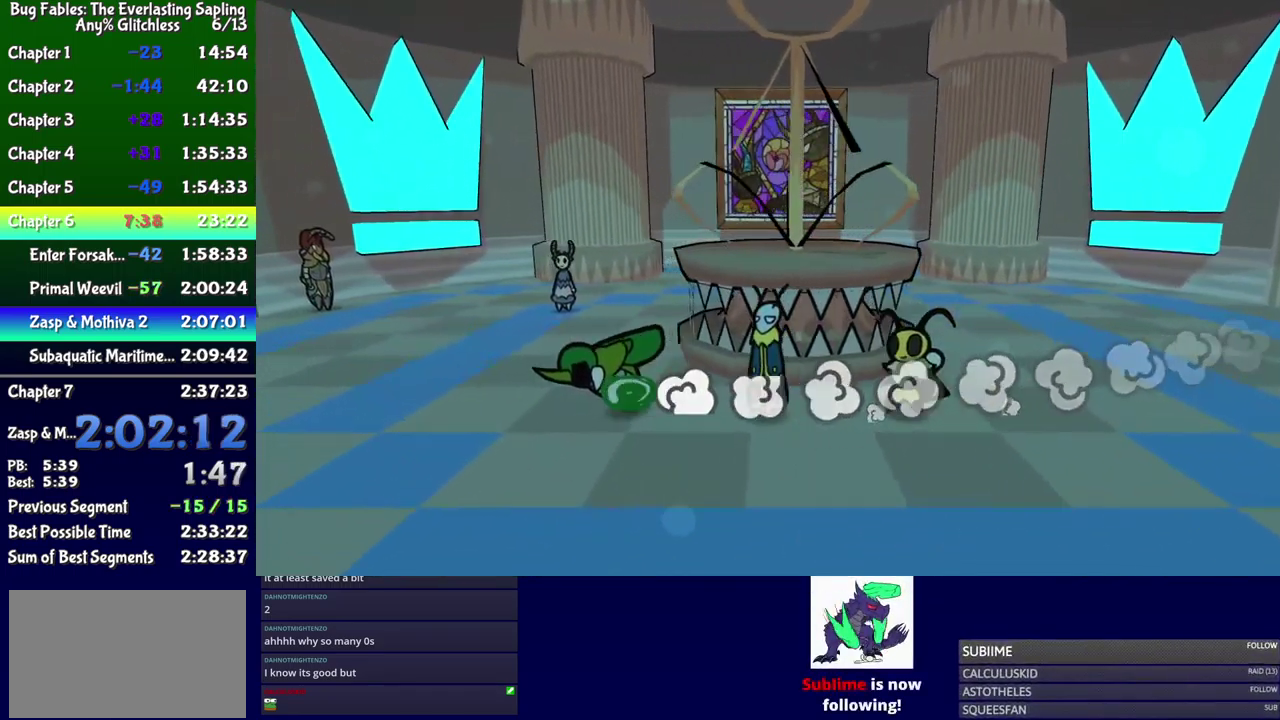
{"buttons": ["DPAD_LEFT"], "events": [[50, "DPAD_UP", "up"], [284, "DPAD_UP", "down"], [384, "DPAD_UP", "up"]]}
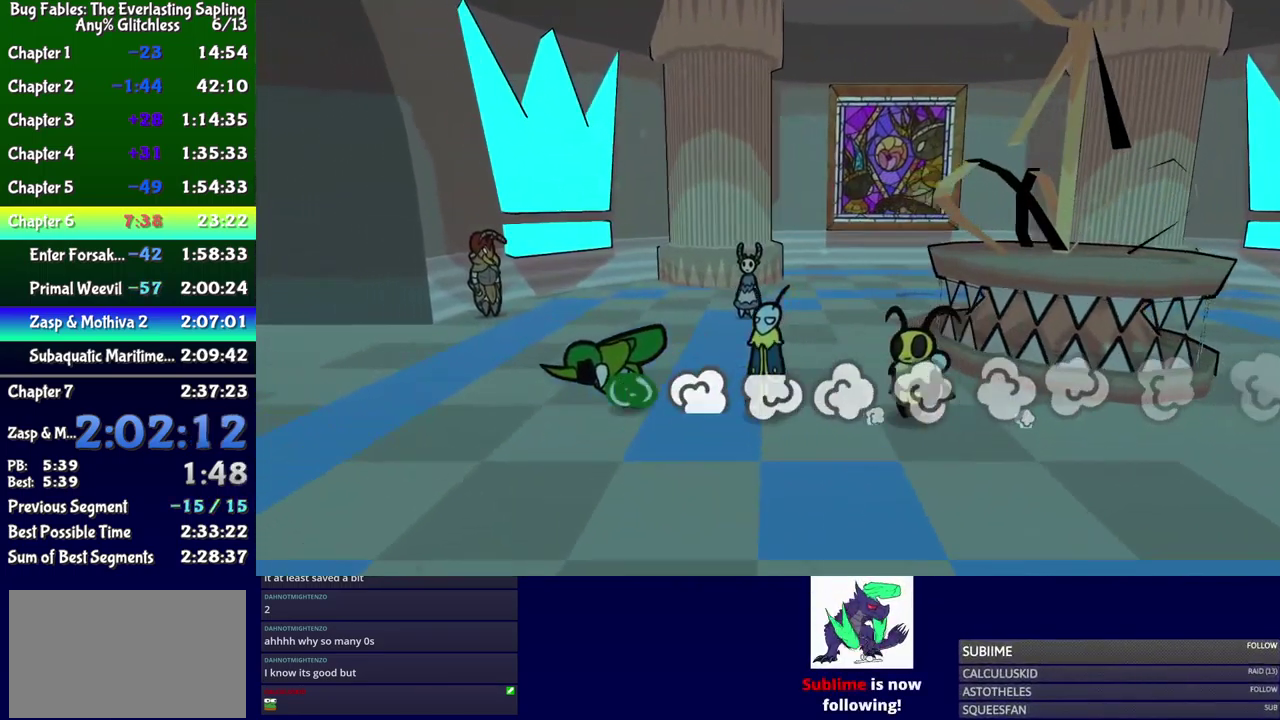
{"buttons": ["DPAD_LEFT"], "events": [[84, "DPAD_UP", "down"], [250, "DPAD_UP", "up"]]}
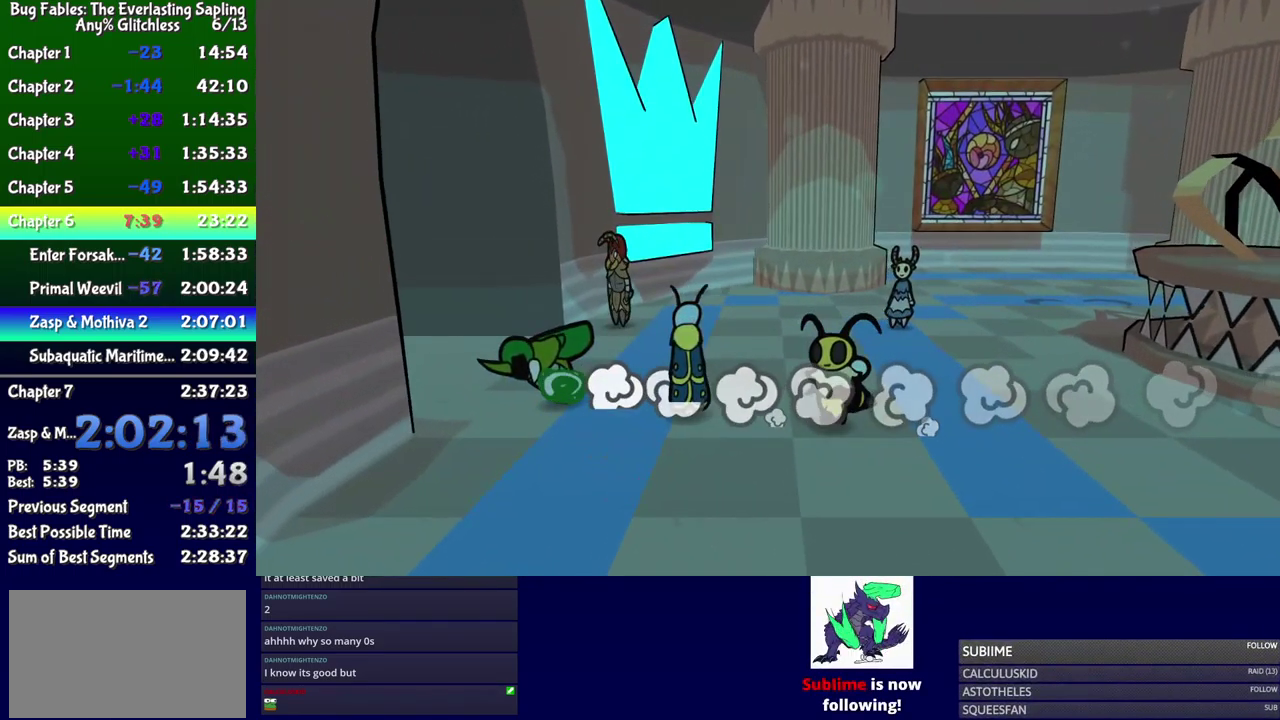
{"buttons": [], "events": [[400, "DPAD_LEFT", "up"]]}
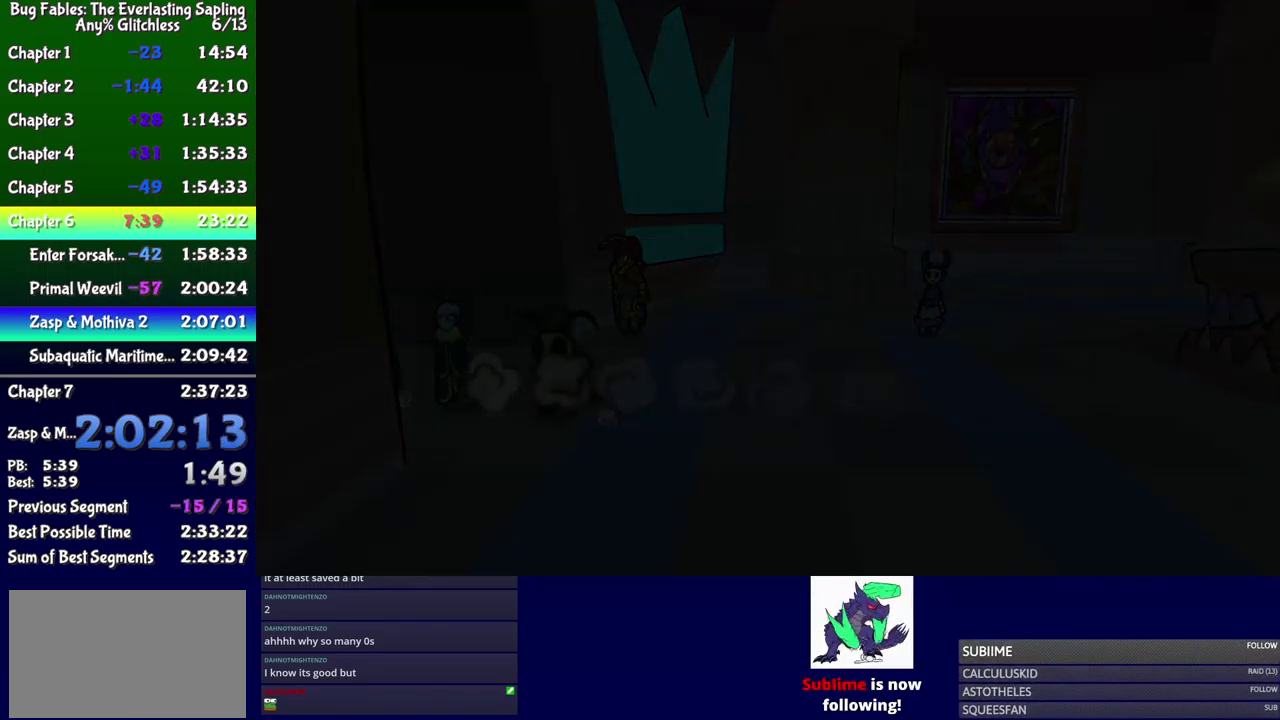
{"buttons": [], "events": []}
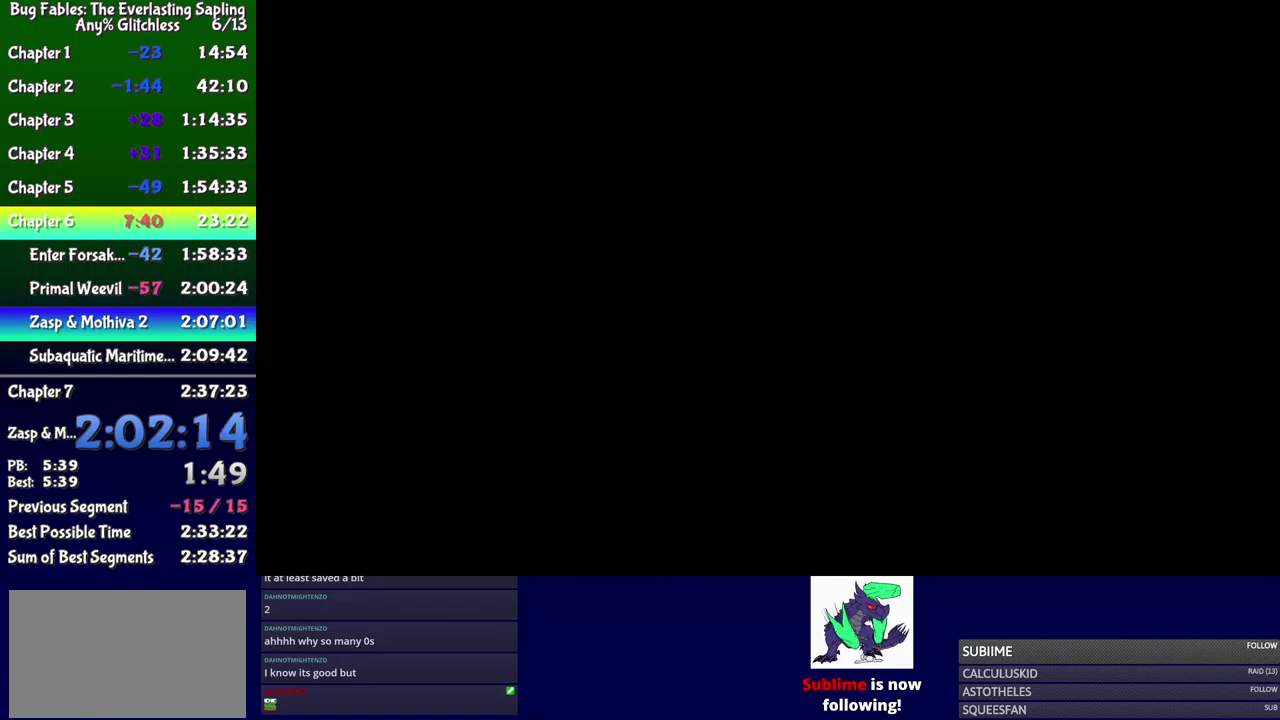
{"buttons": ["DPAD_DOWN"], "events": [[433, "DPAD_DOWN", "down"]]}
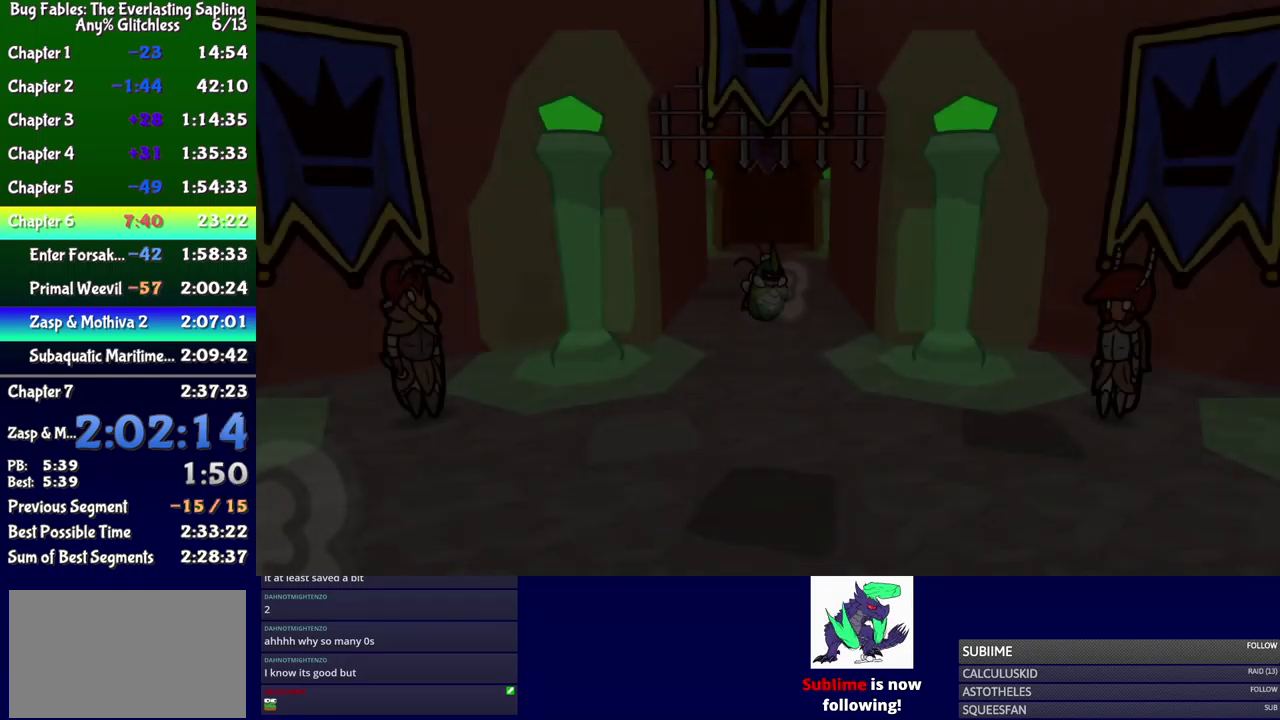
{"buttons": ["DPAD_DOWN", "DPAD_RIGHT"], "events": [[400, "DPAD_RIGHT", "down"]]}
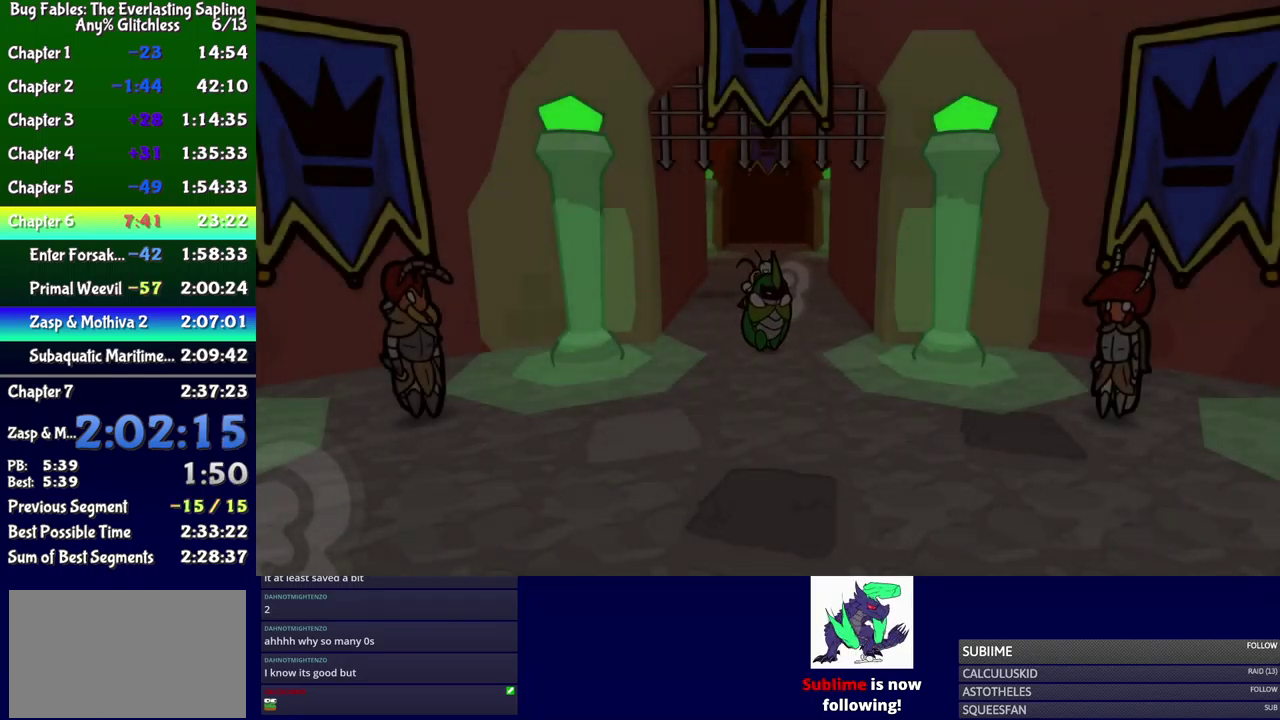
{"buttons": ["DPAD_DOWN", "DPAD_RIGHT"], "events": [[216, "B", "down"], [266, "B", "up"], [333, "B", "down"], [383, "B", "up"]]}
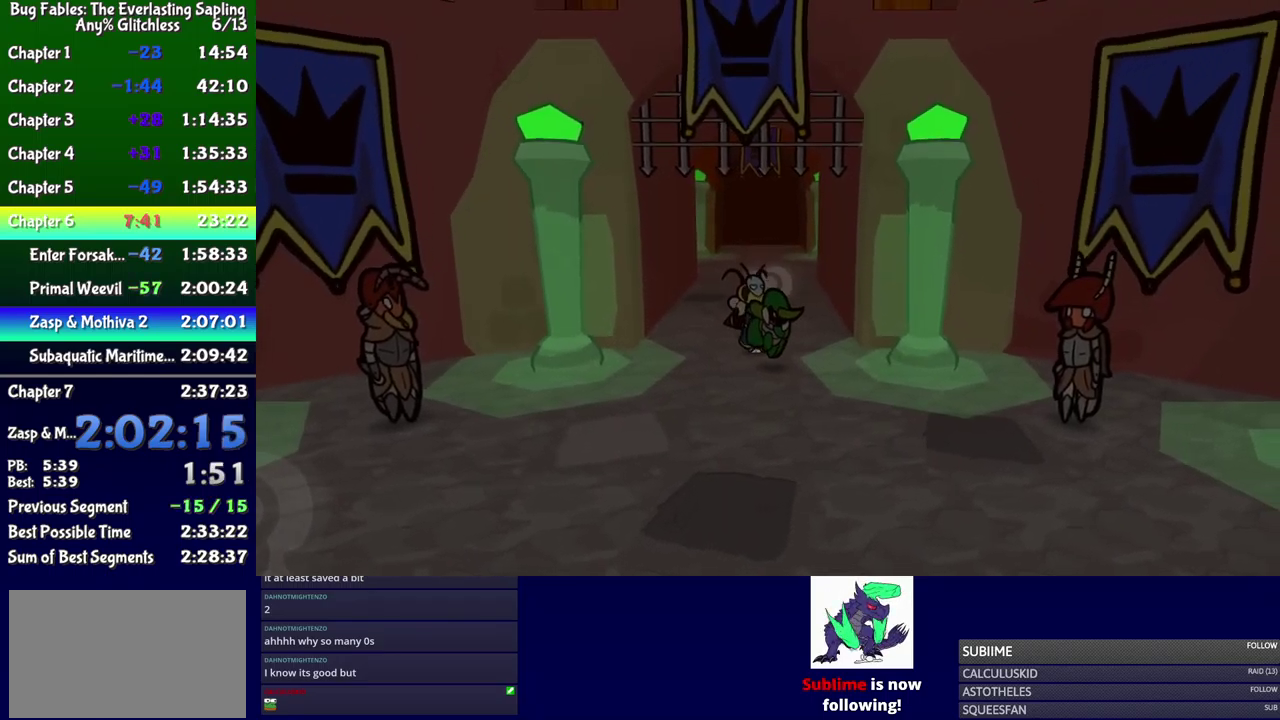
{"buttons": ["DPAD_DOWN"], "events": [[16, "DPAD_RIGHT", "up"]]}
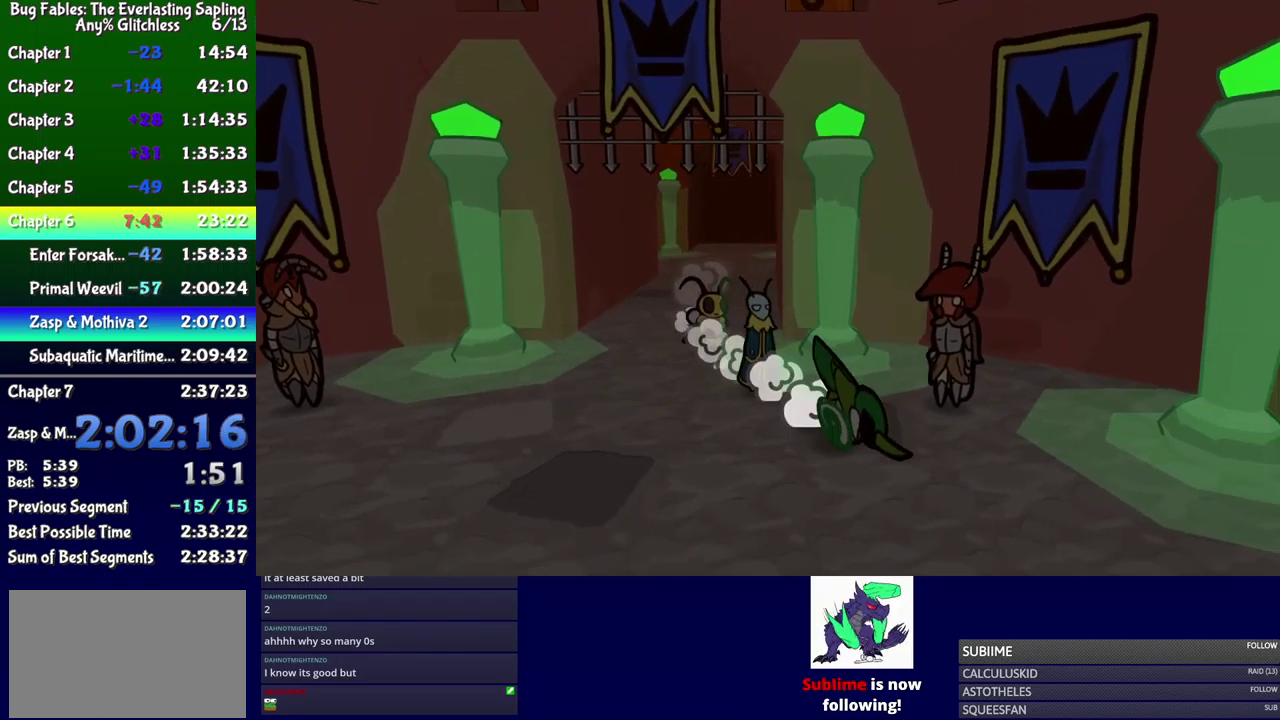
{"buttons": ["DPAD_DOWN", "DPAD_RIGHT"], "events": [[100, "DPAD_RIGHT", "down"]]}
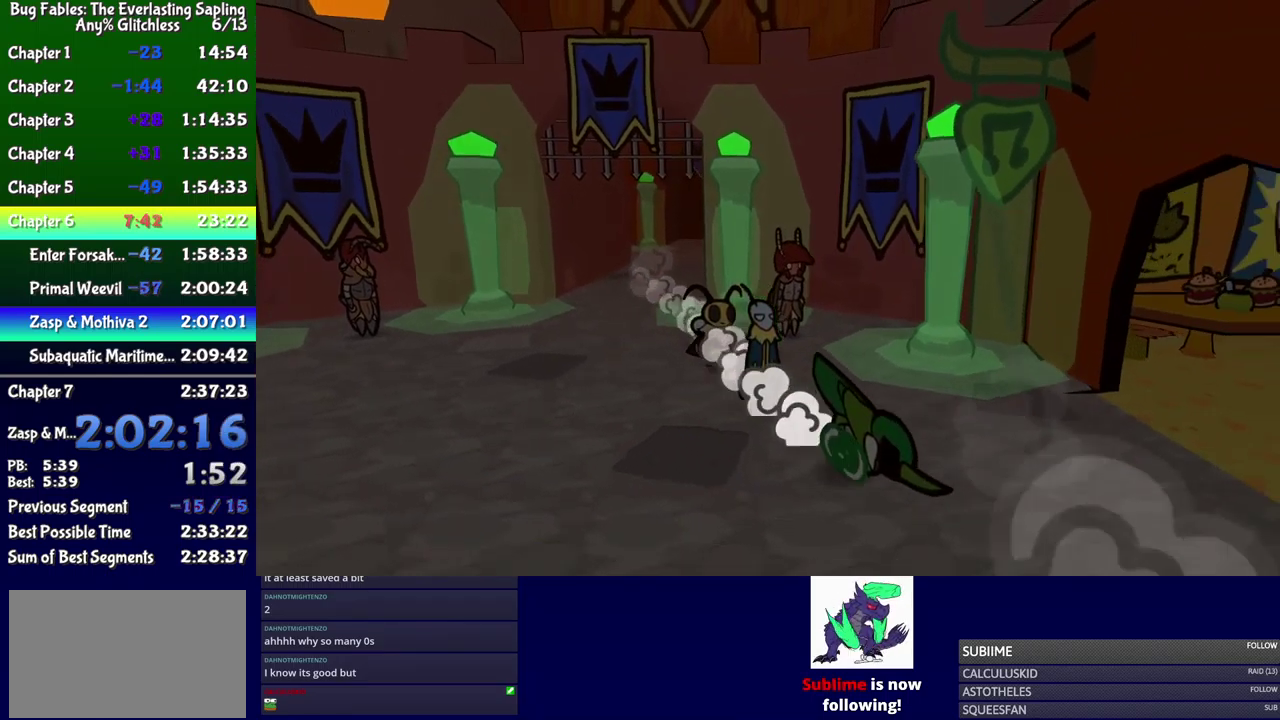
{"buttons": ["DPAD_RIGHT"], "events": [[500, "DPAD_DOWN", "up"]]}
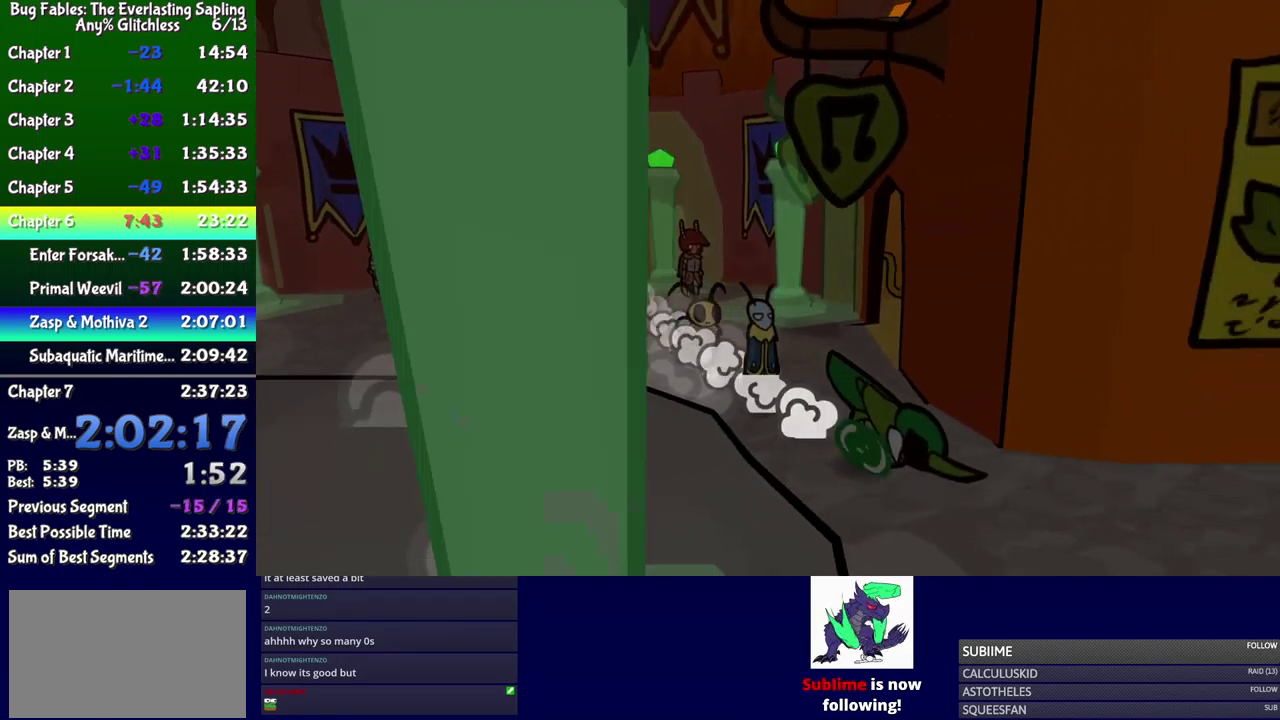
{"buttons": ["DPAD_RIGHT"], "events": [[200, "DPAD_UP", "down"], [366, "DPAD_UP", "up"]]}
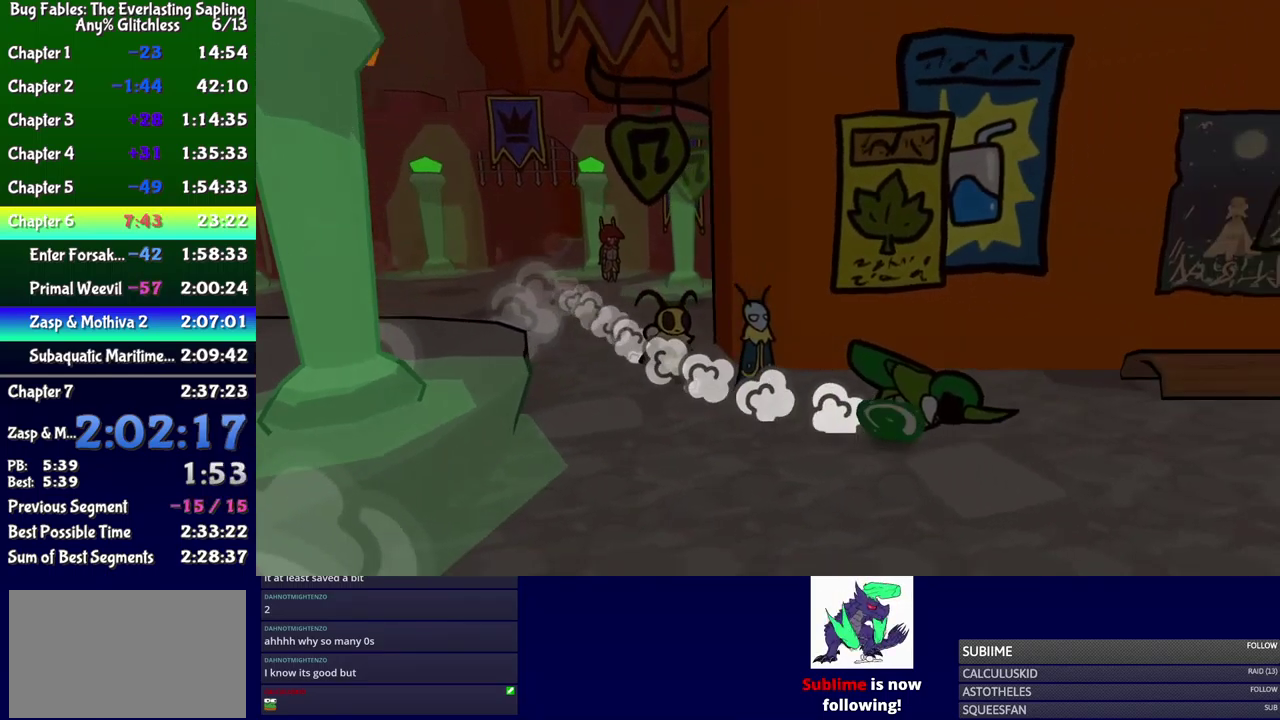
{"buttons": ["DPAD_RIGHT"], "events": []}
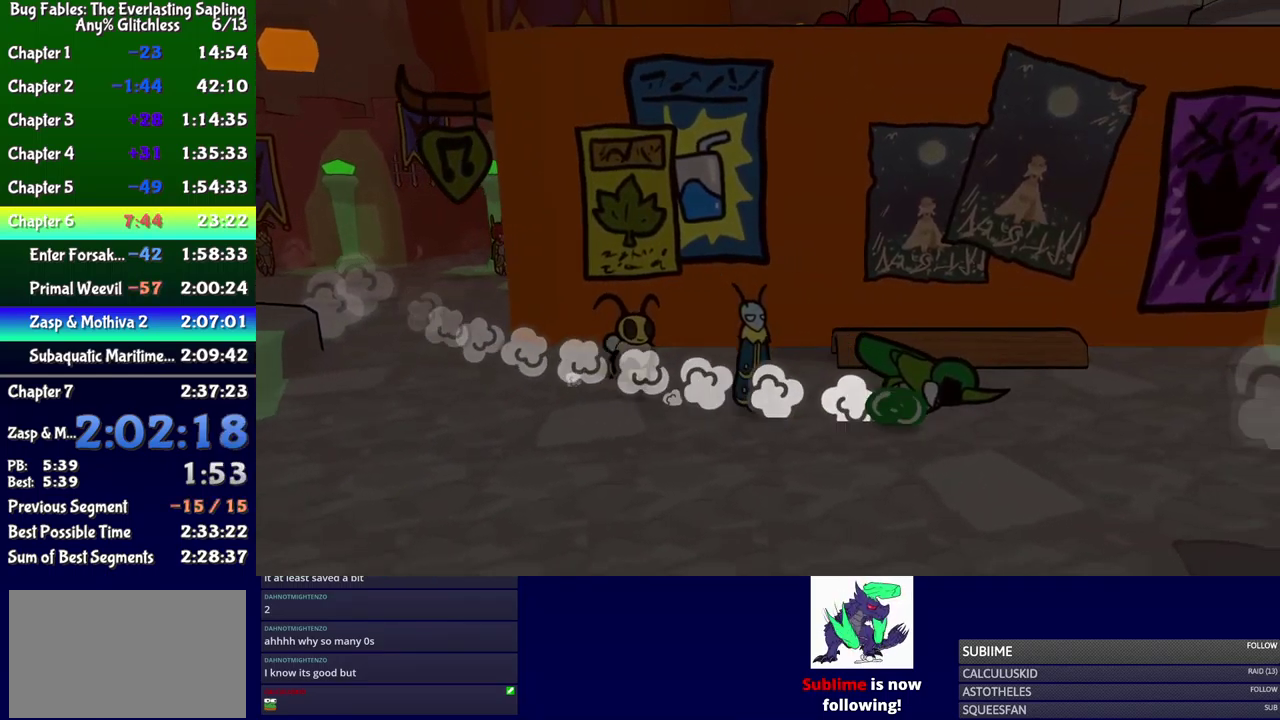
{"buttons": ["DPAD_RIGHT"], "events": []}
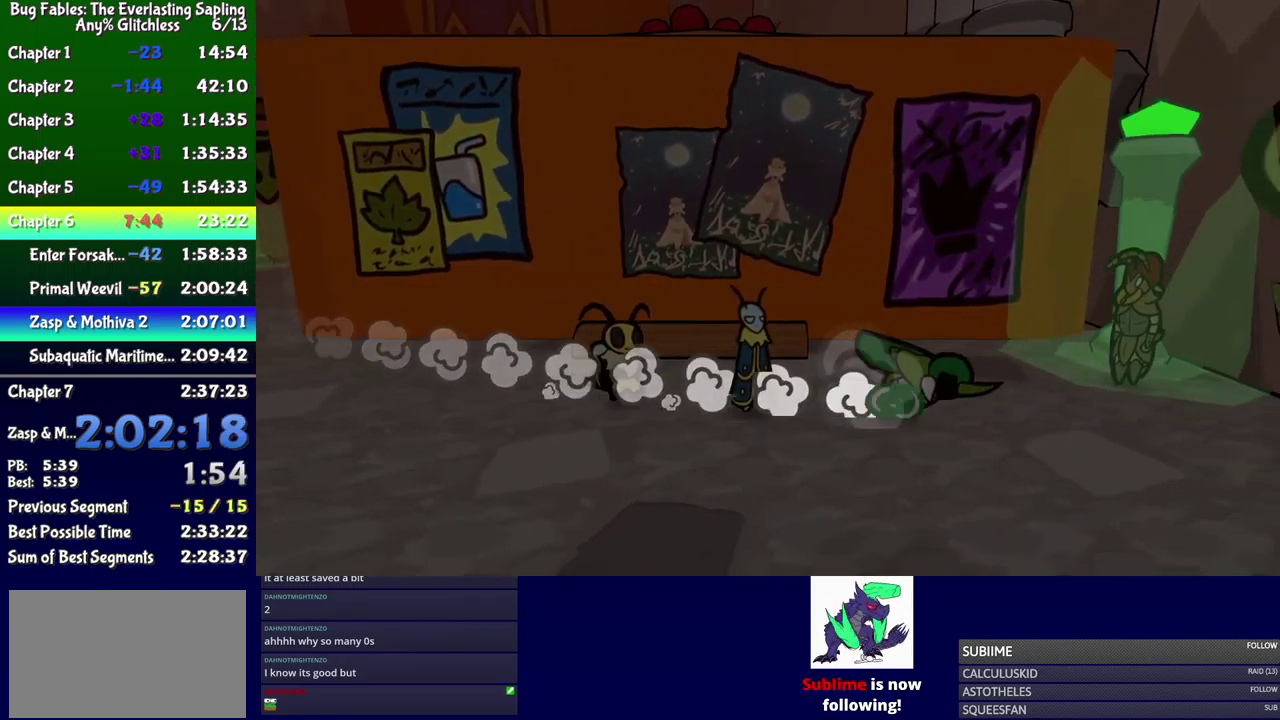
{"buttons": ["DPAD_RIGHT"], "events": []}
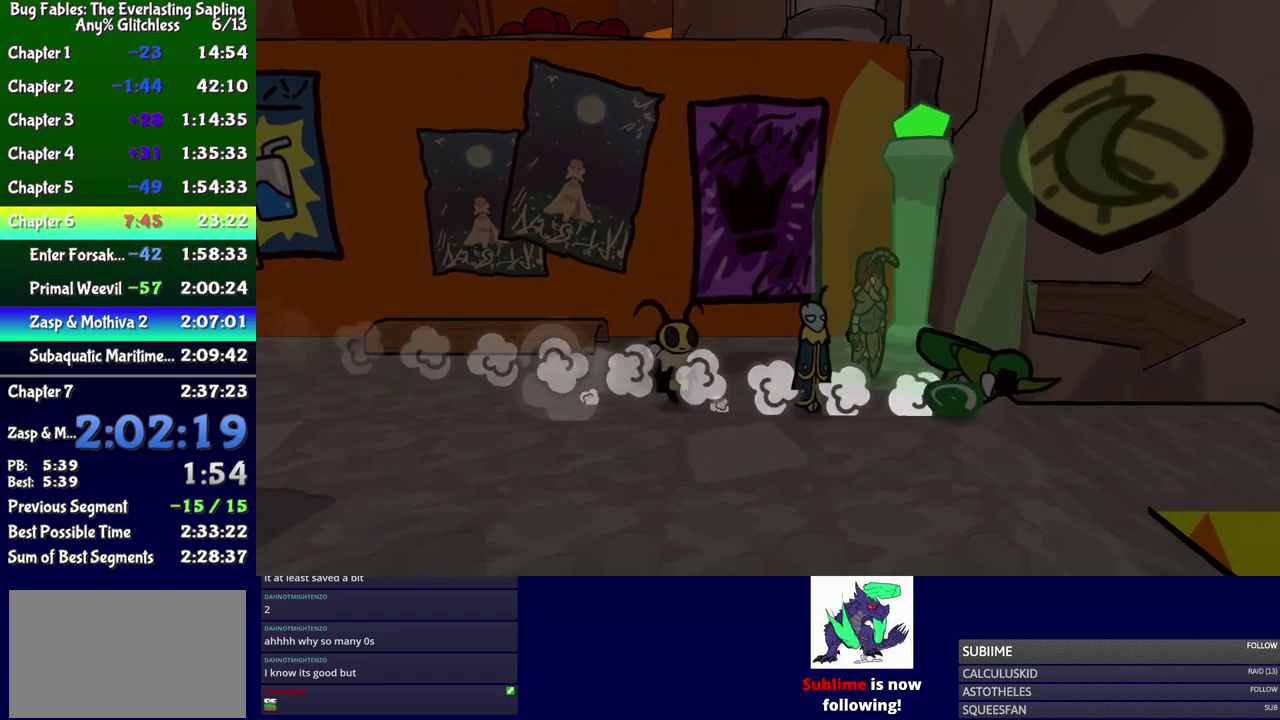
{"buttons": [], "events": [[350, "DPAD_RIGHT", "up"]]}
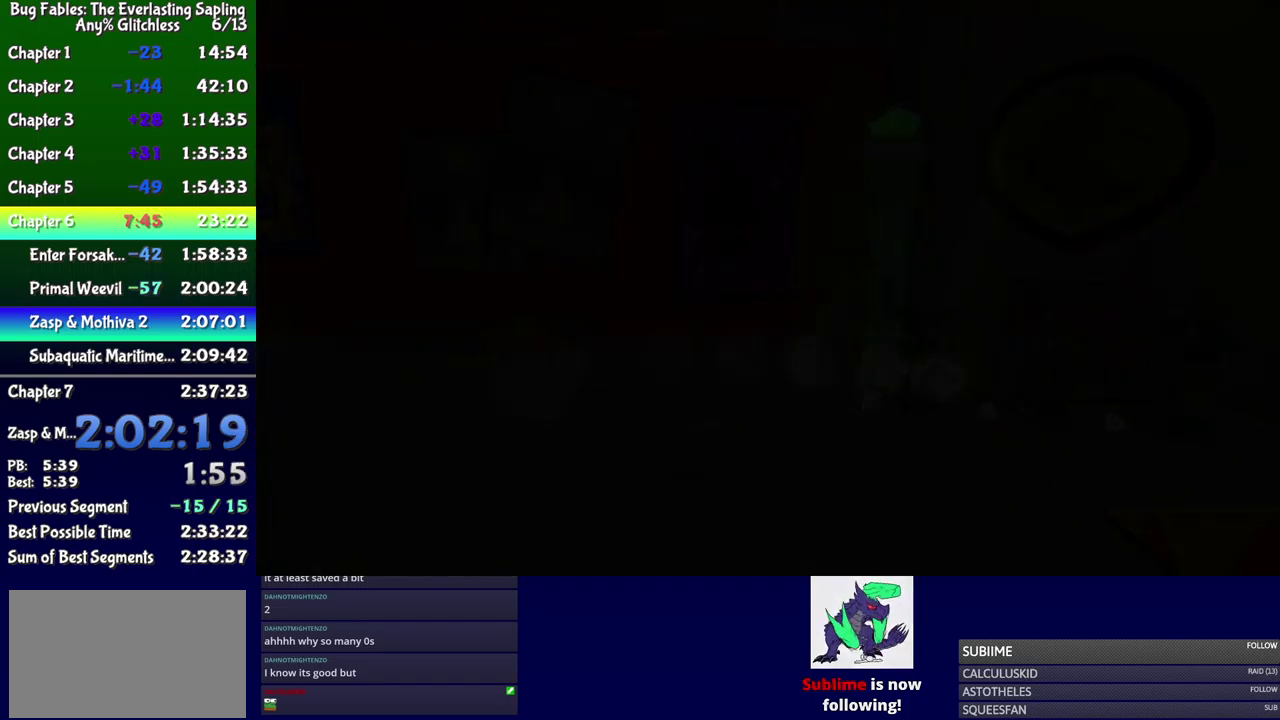
{"buttons": [], "events": []}
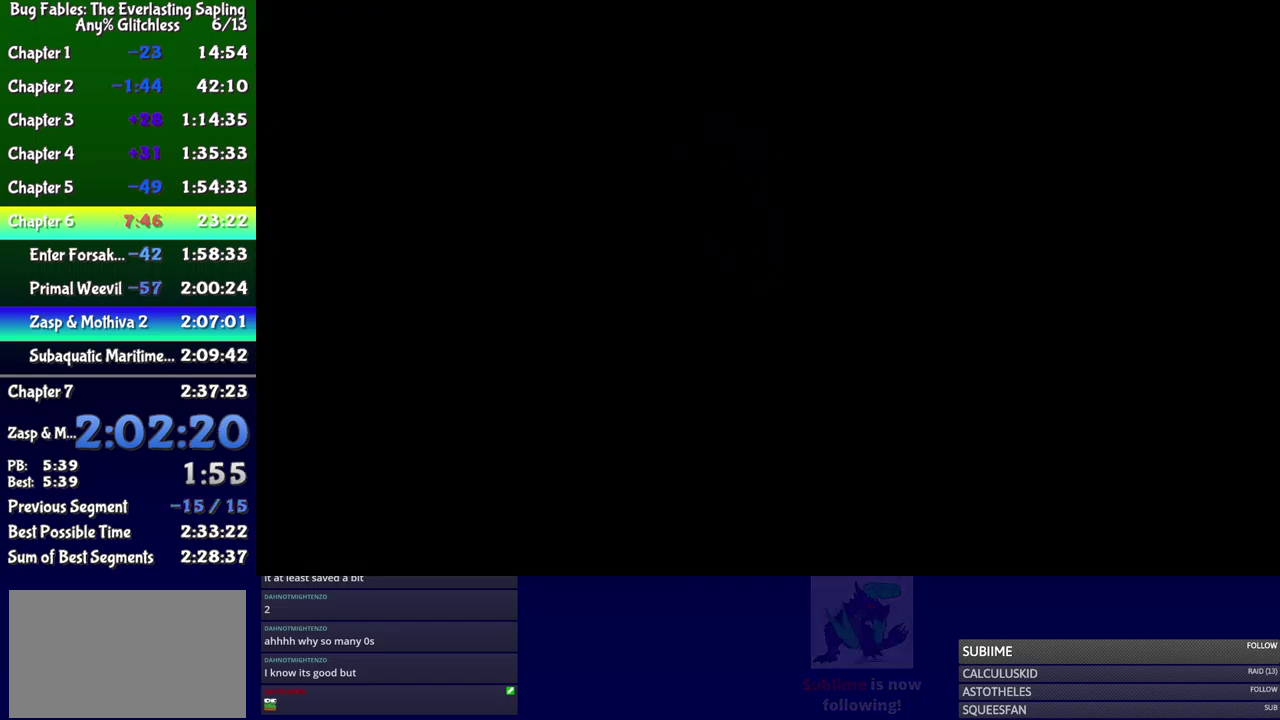
{"buttons": ["DPAD_RIGHT"], "events": [[150, "DPAD_RIGHT", "down"]]}
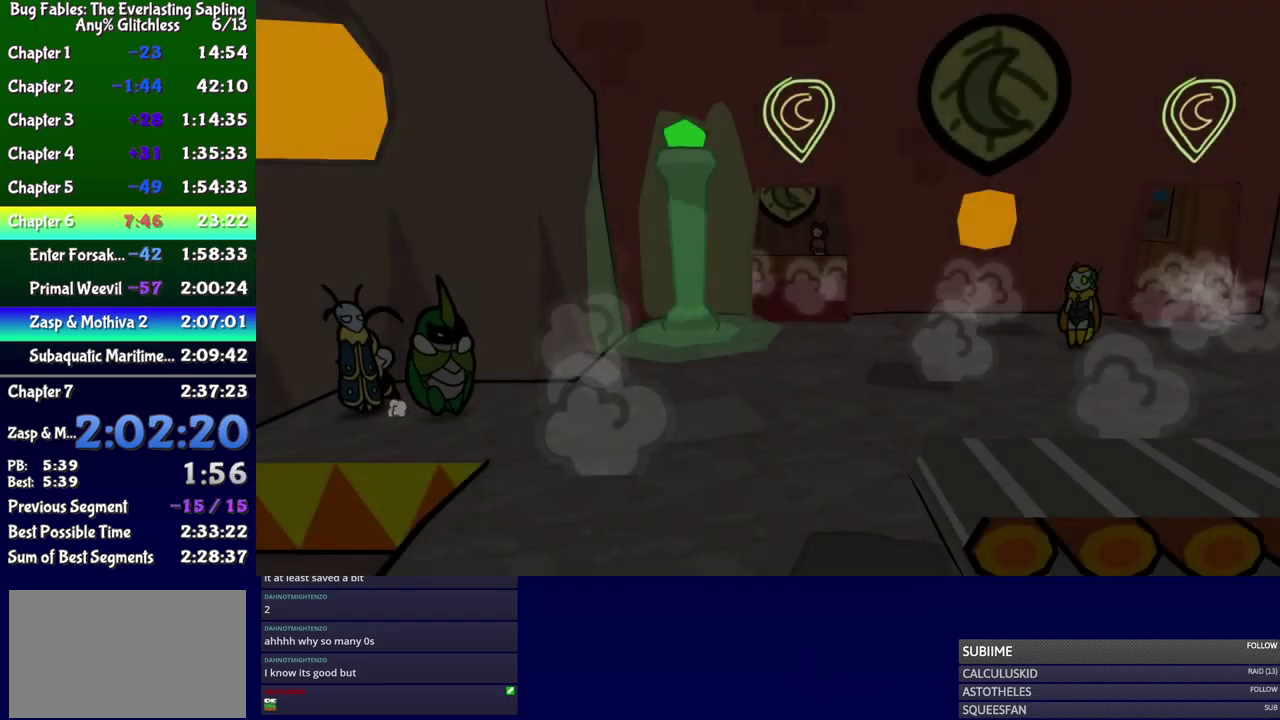
{"buttons": ["B", "DPAD_RIGHT"], "events": [[367, "B", "down"], [433, "B", "up"], [483, "B", "down"]]}
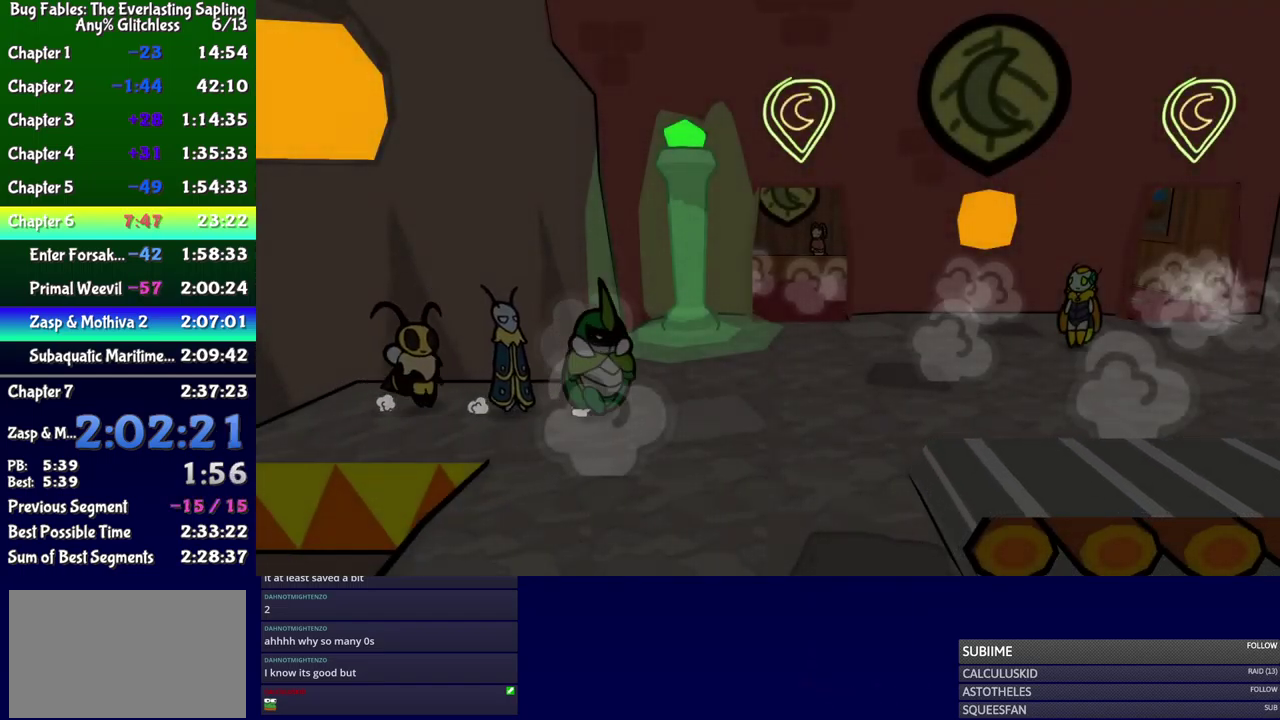
{"buttons": ["DPAD_RIGHT"], "events": [[17, "B", "up"], [83, "B", "down"], [133, "B", "up"], [183, "B", "down"], [233, "B", "up"]]}
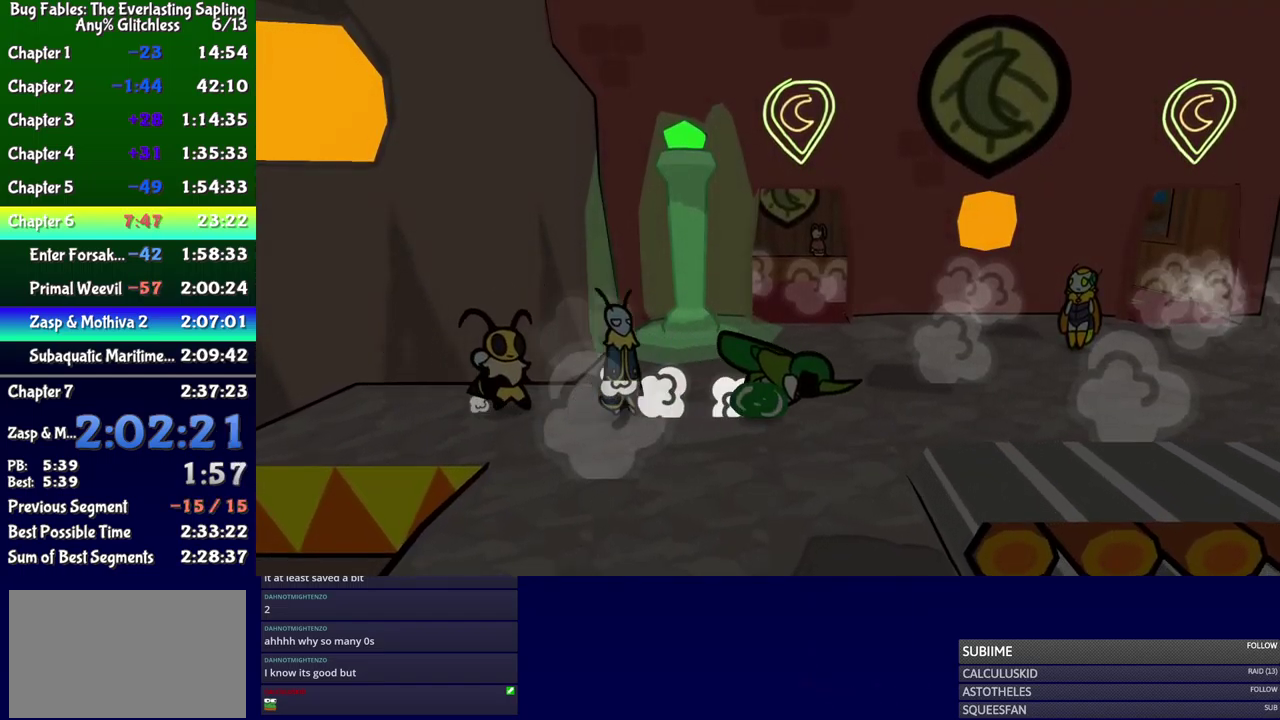
{"buttons": ["DPAD_RIGHT"], "events": []}
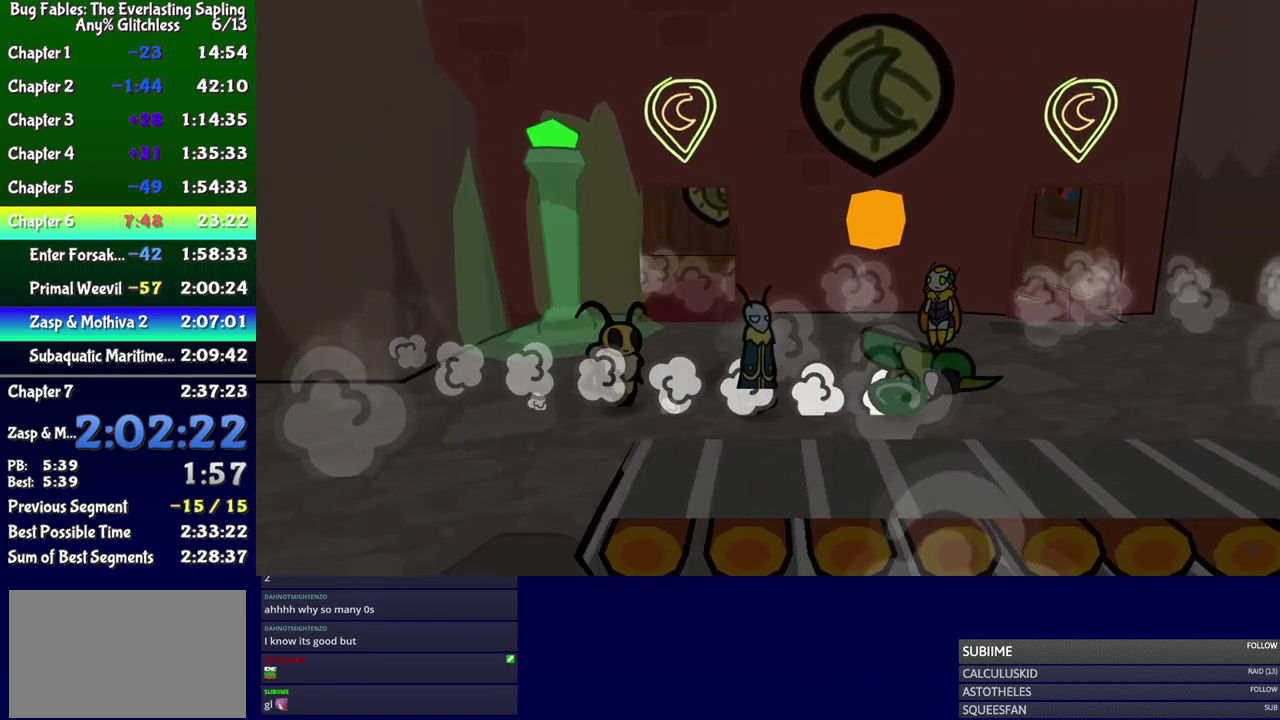
{"buttons": ["DPAD_UP", "DPAD_RIGHT"], "events": [[317, "DPAD_UP", "down"]]}
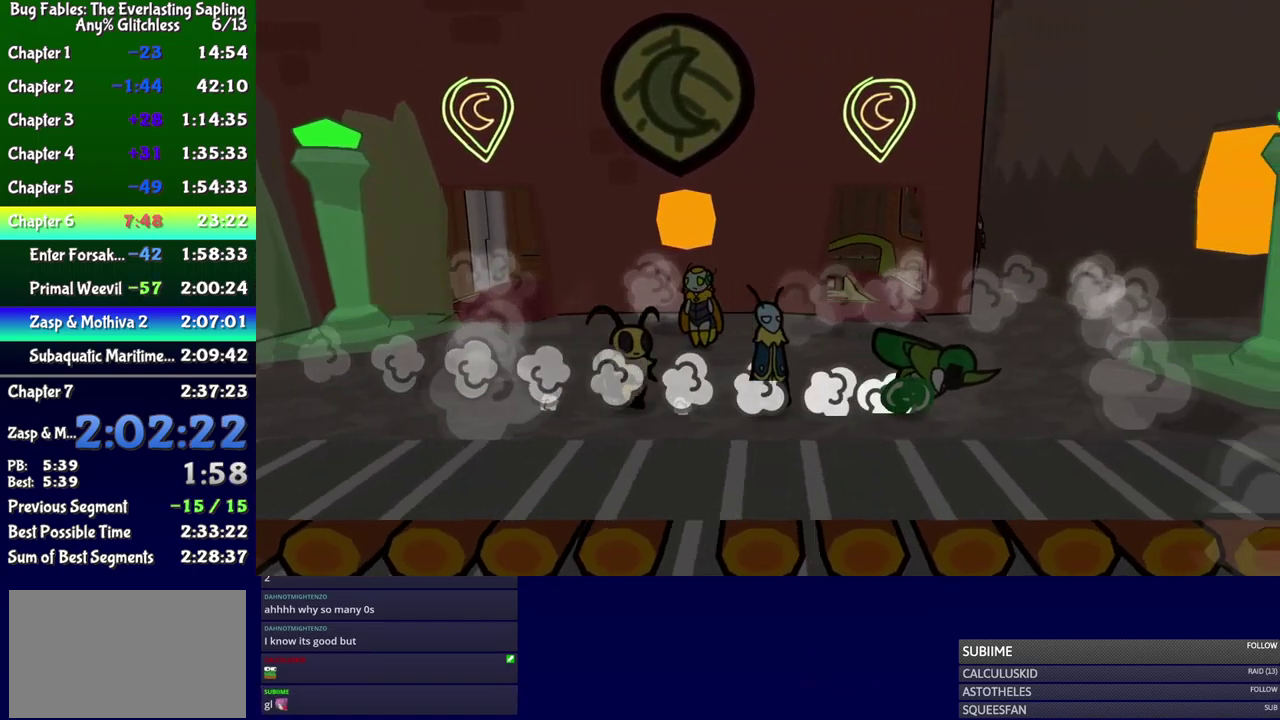
{"buttons": ["DPAD_RIGHT"], "events": [[33, "DPAD_UP", "up"]]}
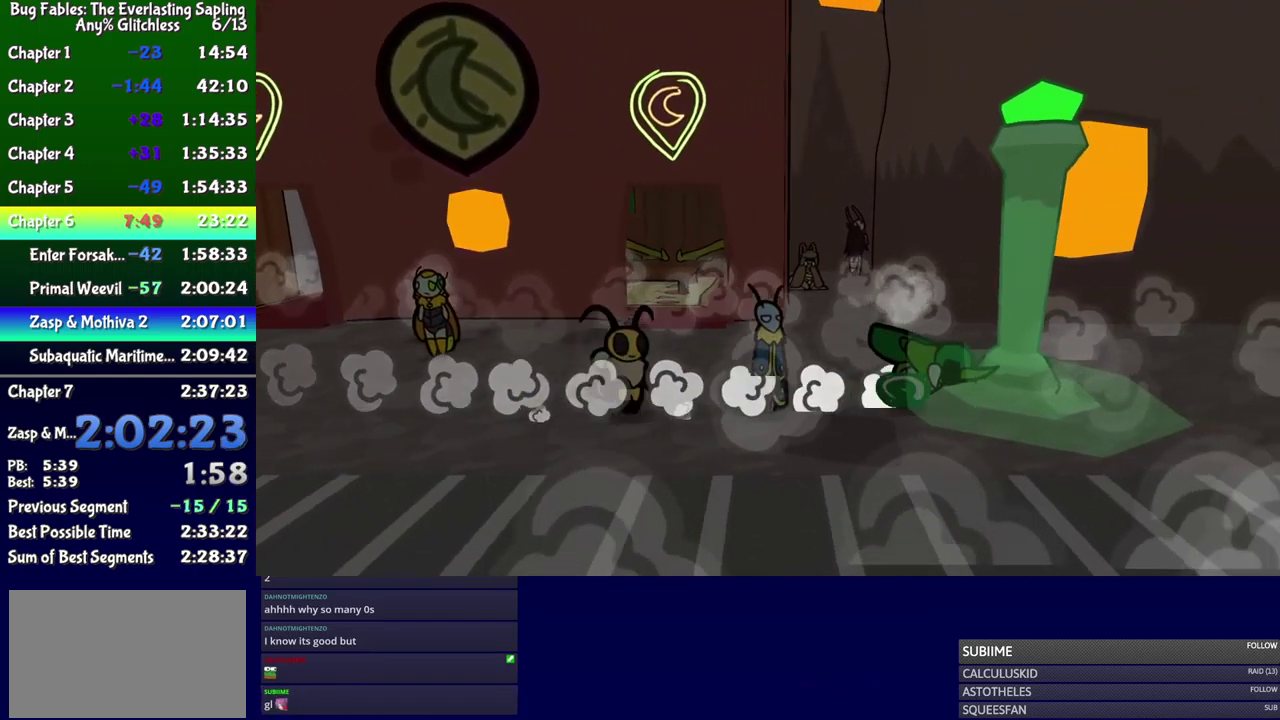
{"buttons": ["DPAD_RIGHT"], "events": [[67, "DPAD_DOWN", "down"], [217, "DPAD_DOWN", "up"]]}
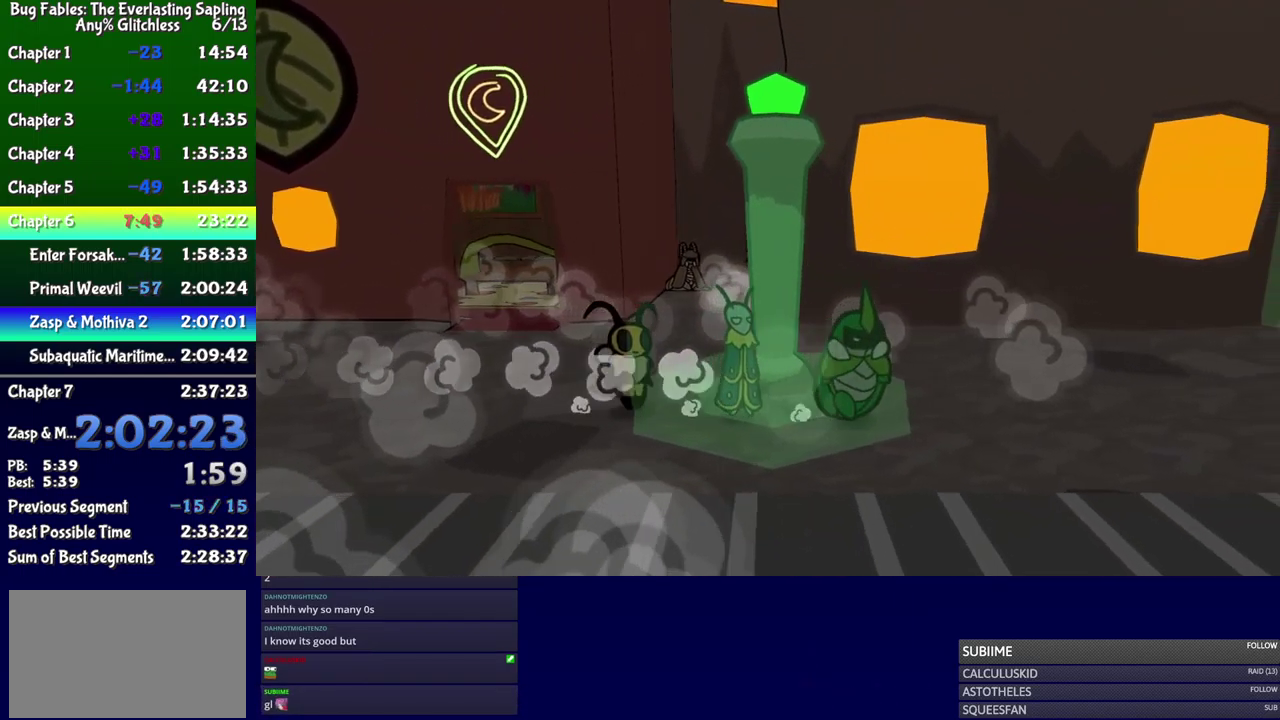
{"buttons": ["DPAD_RIGHT"], "events": [[117, "B", "down"], [183, "B", "up"], [233, "B", "down"], [300, "B", "up"]]}